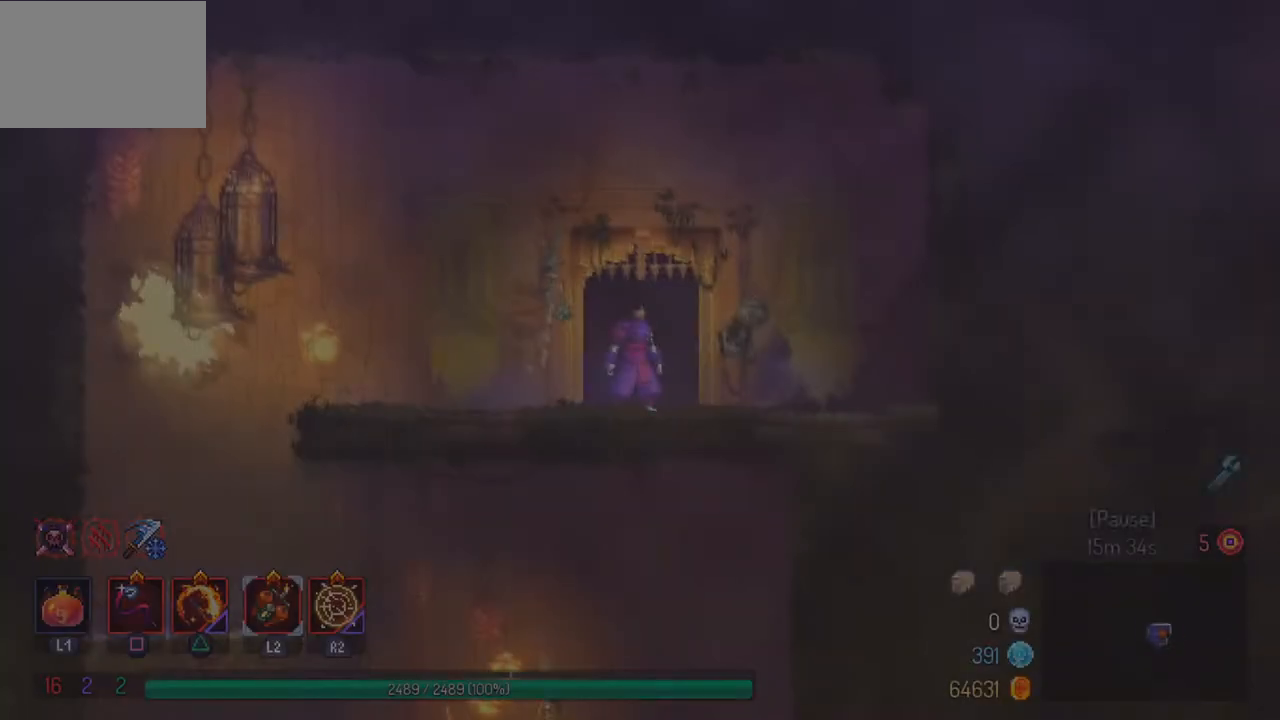
Gameplay with a controller (PlayStation layout); each line is a JSON object with the inputs held at the frame after it. "events" lists button and stick changes between this image and that frame as [ms after this image, input, new state], when the widget could be followed in between.
{"buttons": [], "left_stick": "left", "right_stick": "center", "events": [[200, "left_stick", "left"]]}
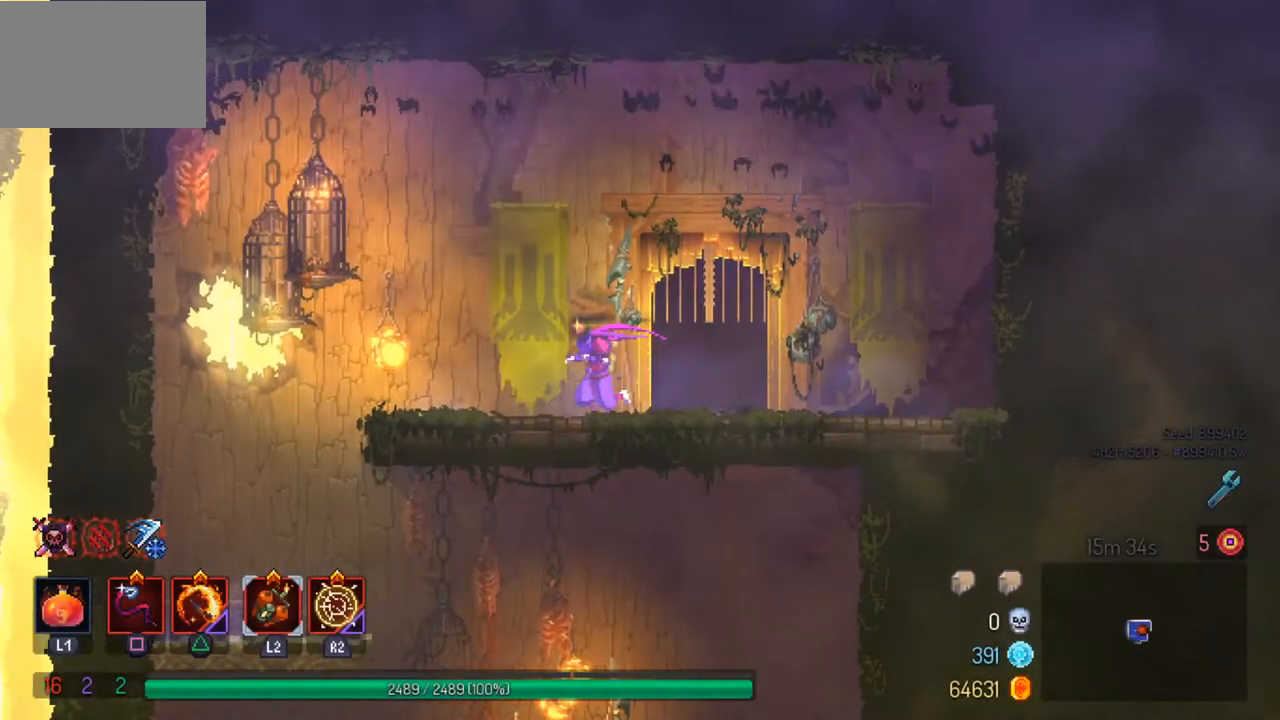
{"buttons": [], "left_stick": "center", "right_stick": "center", "events": [[33, "CIRCLE", "down"], [133, "CIRCLE", "up"], [167, "L1", "down"], [200, "R1", "down"], [233, "L1", "up"], [300, "R1", "up"], [367, "left_stick", "center"]]}
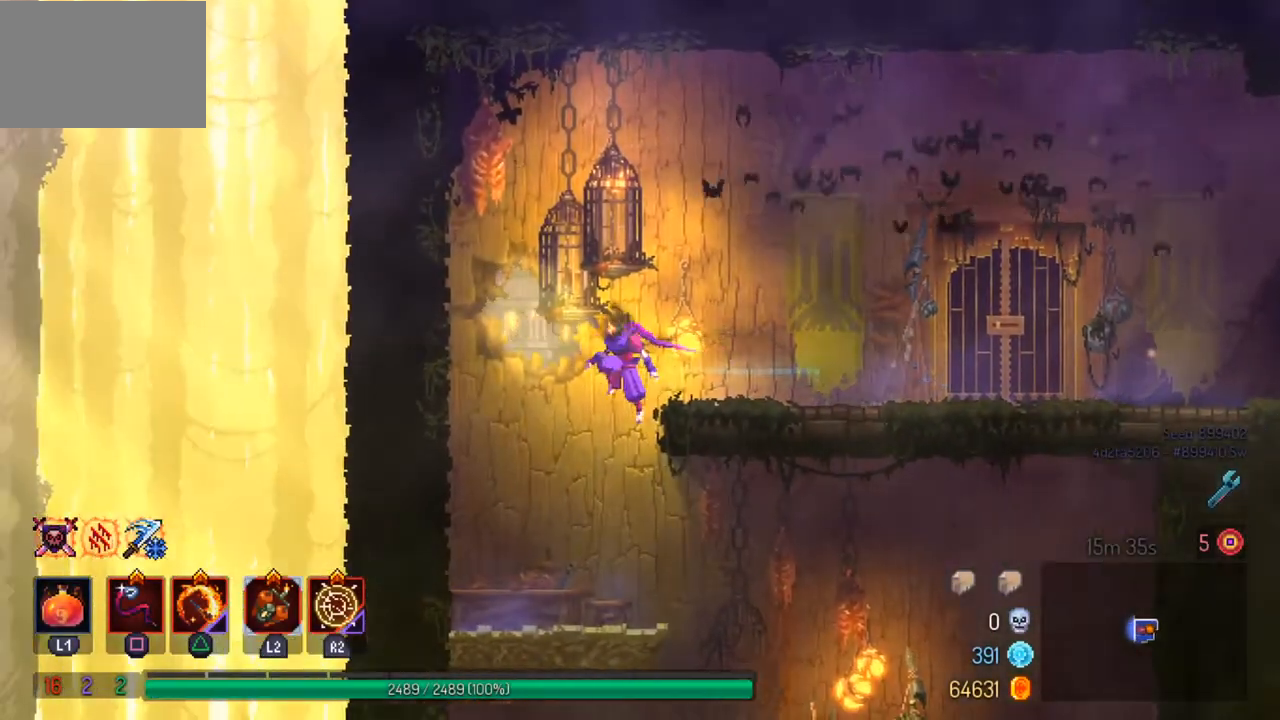
{"buttons": [], "left_stick": "center", "right_stick": "center", "events": [[167, "left_stick", "right"], [500, "left_stick", "center"]]}
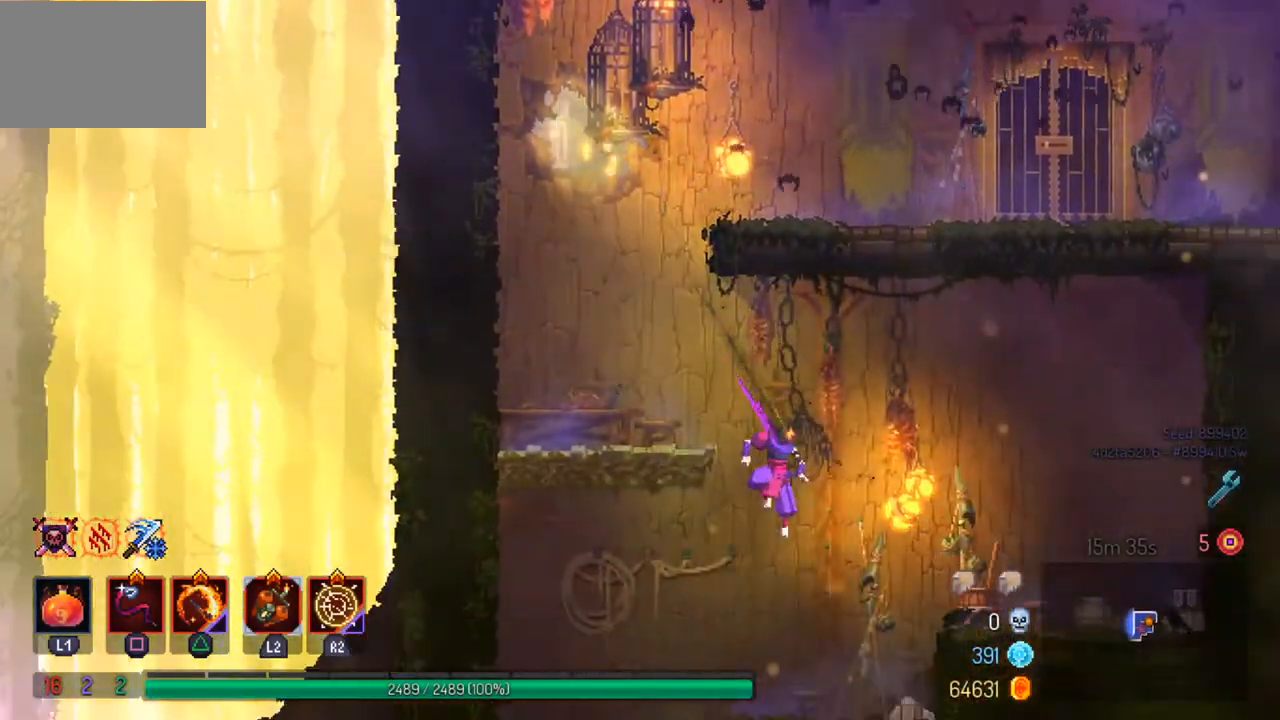
{"buttons": [], "left_stick": "left", "right_stick": "center"}
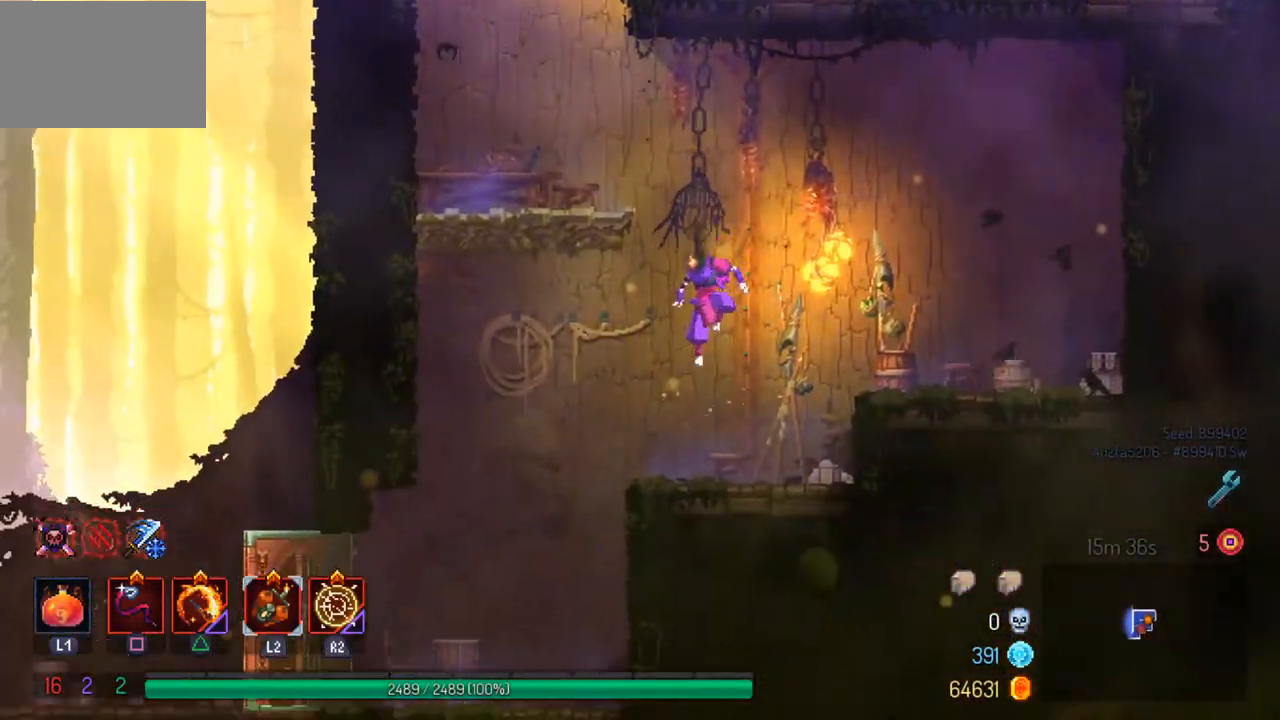
{"buttons": ["CIRCLE"], "left_stick": "left", "right_stick": "center", "events": [[467, "CIRCLE", "down"]]}
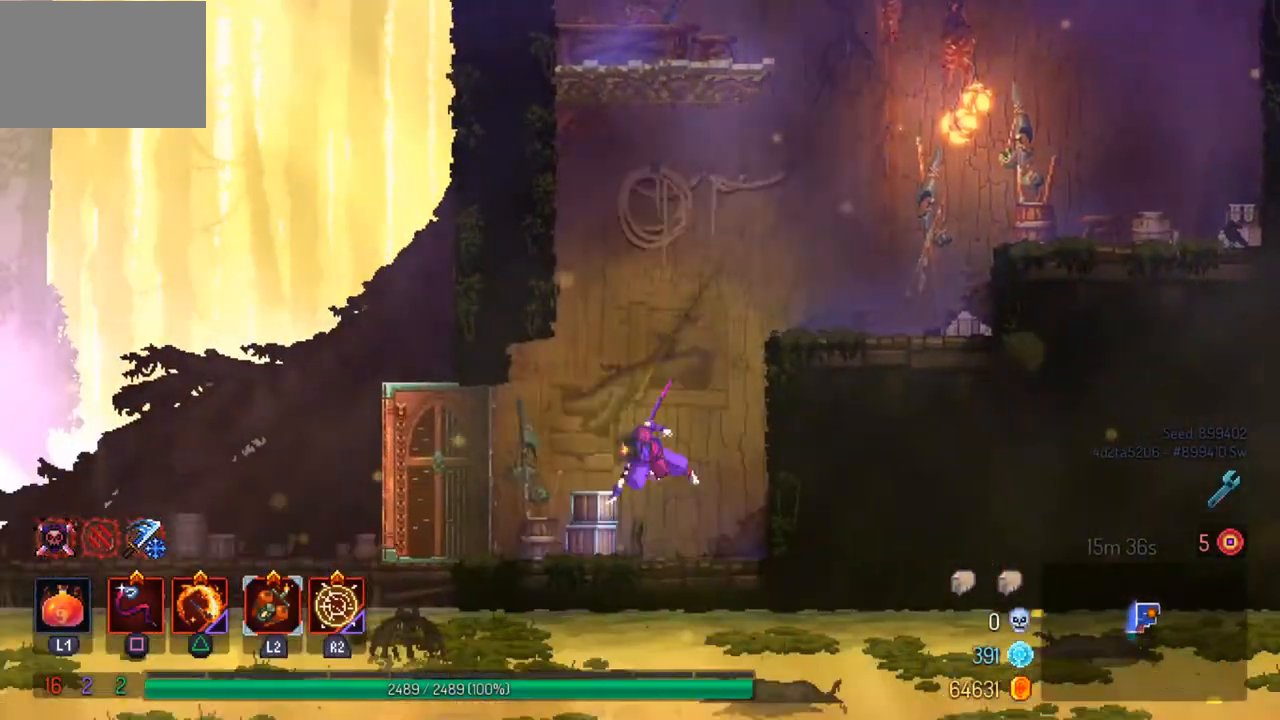
{"buttons": [], "left_stick": "left", "right_stick": "center", "events": [[100, "CIRCLE", "up"]]}
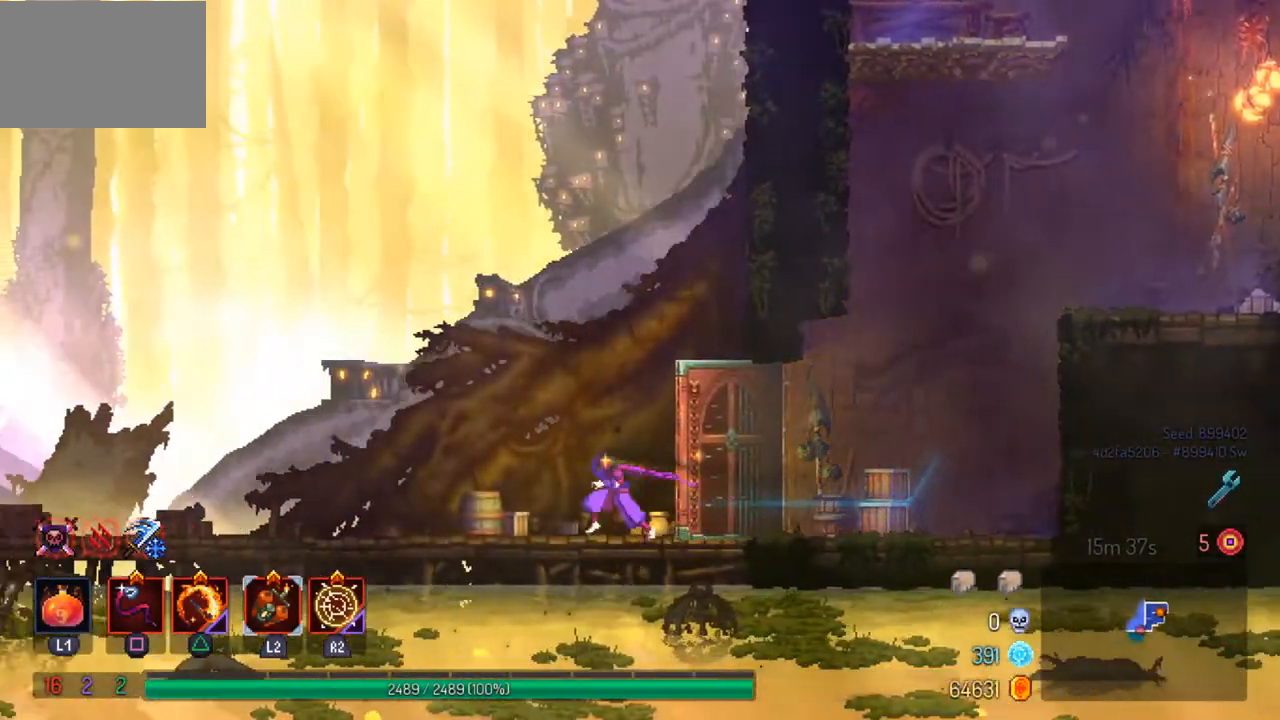
{"buttons": [], "left_stick": "left", "right_stick": "center", "events": [[267, "R1", "down"], [333, "R1", "up"], [367, "CIRCLE", "down"], [500, "CIRCLE", "up"]]}
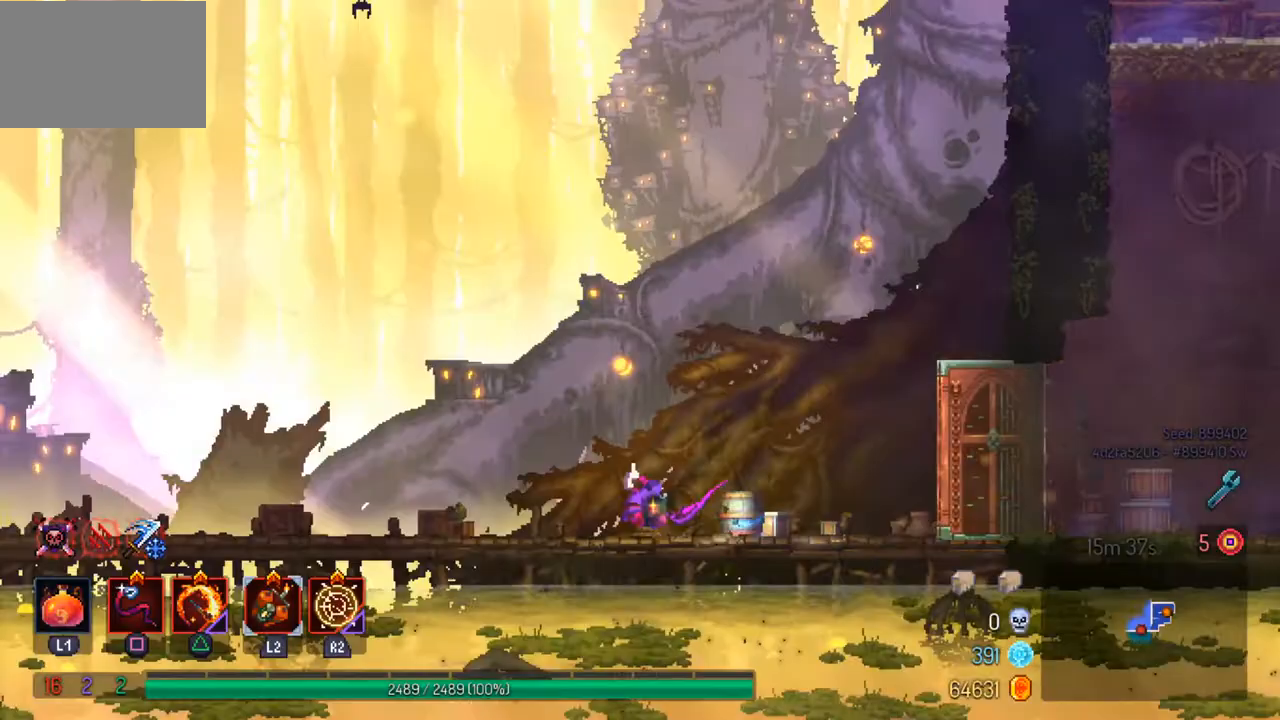
{"buttons": [], "left_stick": "left", "right_stick": "center"}
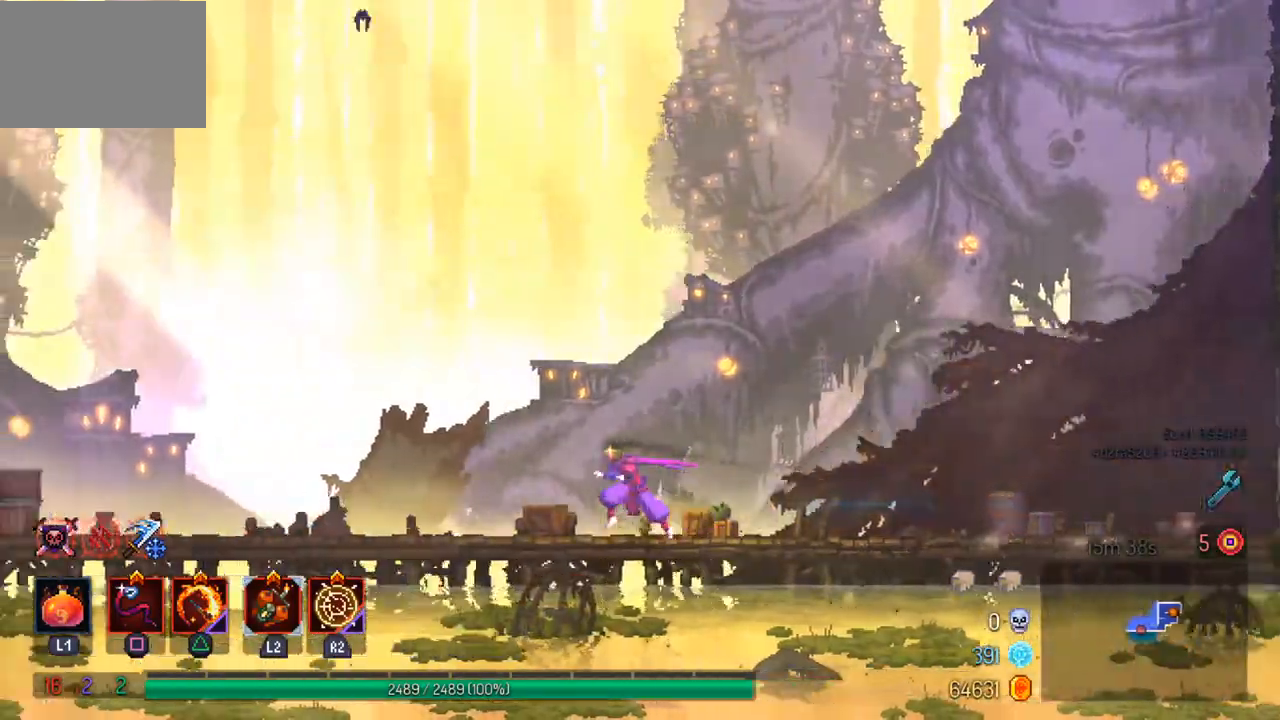
{"buttons": [], "left_stick": "left", "right_stick": "center", "events": []}
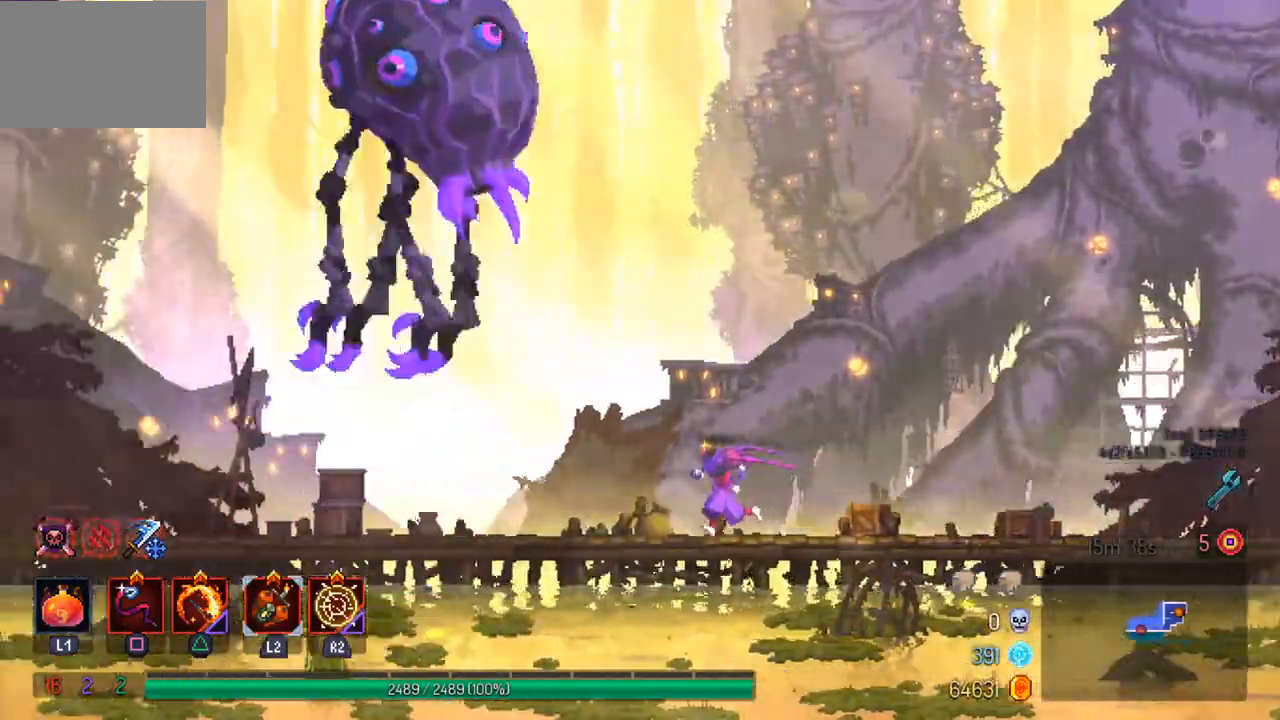
{"buttons": ["TRIANGLE"], "left_stick": "left", "right_stick": "center", "events": [[67, "L2", "down"], [200, "R2", "down"], [267, "L2", "up"], [333, "R2", "up"], [500, "TRIANGLE", "down"]]}
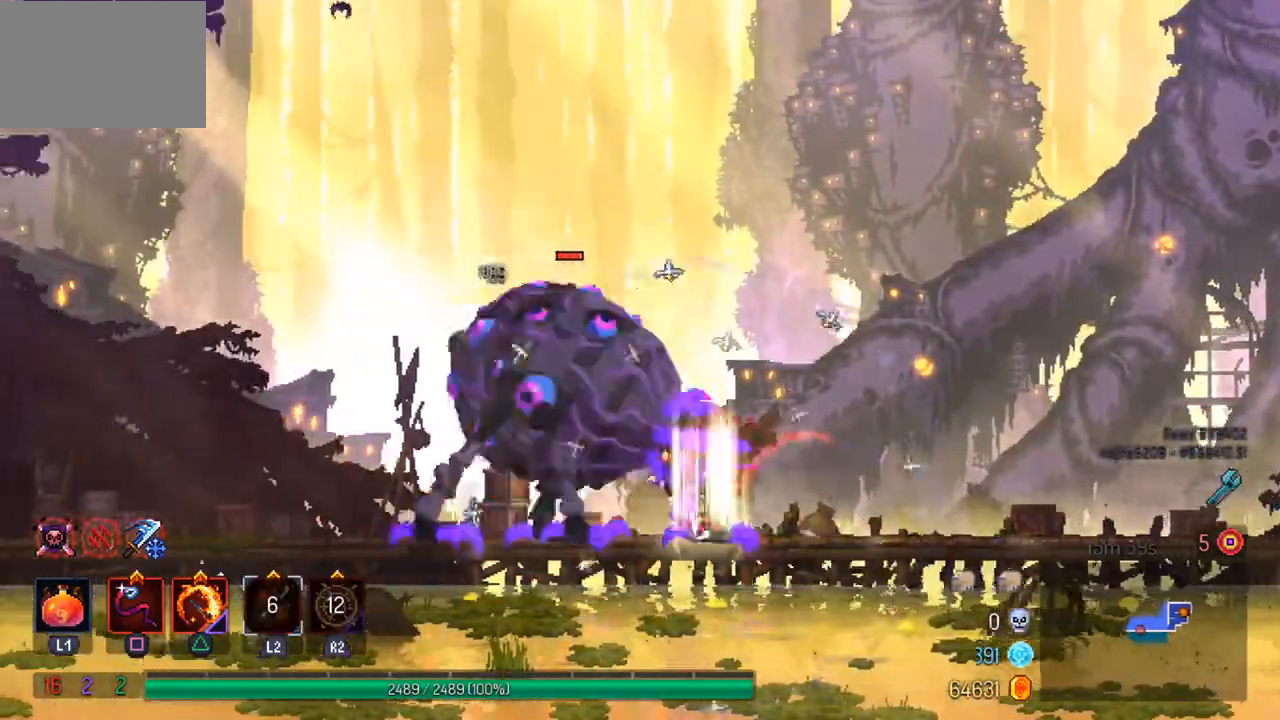
{"buttons": ["SQUARE"], "left_stick": "center", "right_stick": "center", "events": [[33, "left_stick", "center"], [100, "TRIANGLE", "up"], [167, "SQUARE", "down"], [267, "SQUARE", "up"], [333, "SQUARE", "down"], [400, "SQUARE", "up"], [467, "SQUARE", "down"]]}
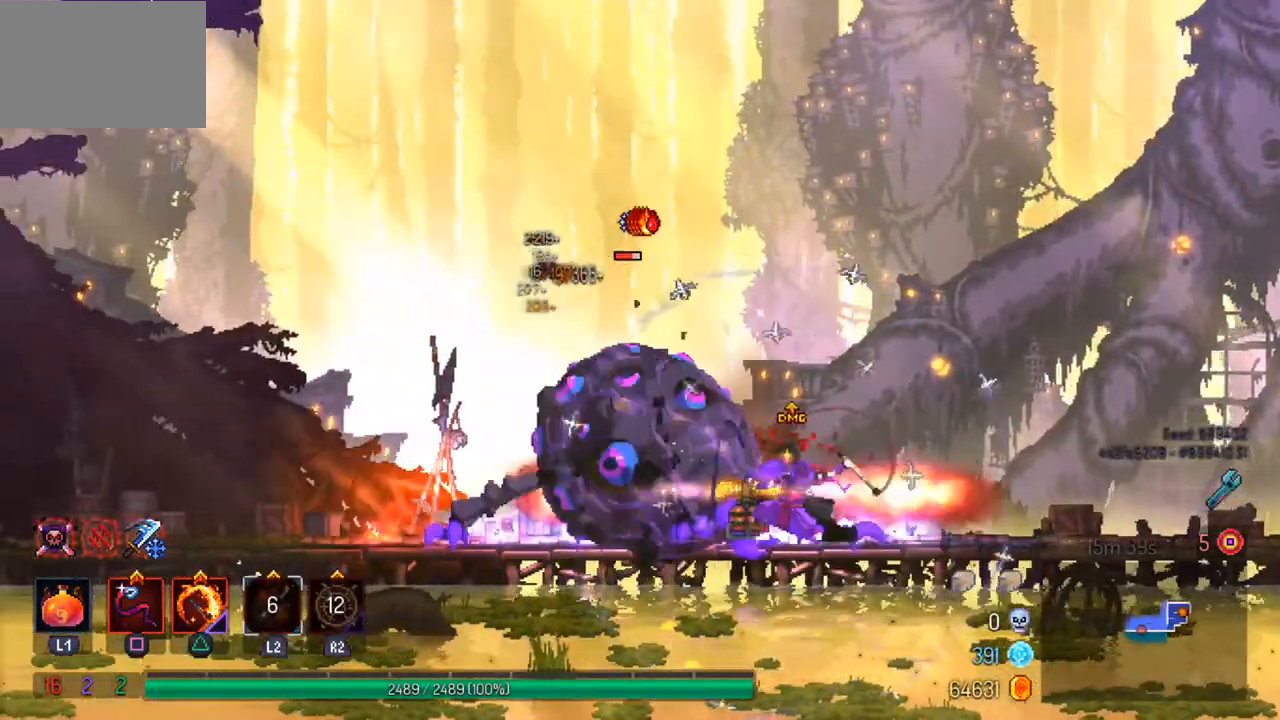
{"buttons": [], "left_stick": "right", "right_stick": "center", "events": [[67, "SQUARE", "up"], [133, "SQUARE", "down"], [200, "SQUARE", "up"], [267, "SQUARE", "down"], [367, "SQUARE", "up"], [433, "SQUARE", "down"], [467, "SQUARE", "up"], [500, "left_stick", "right"]]}
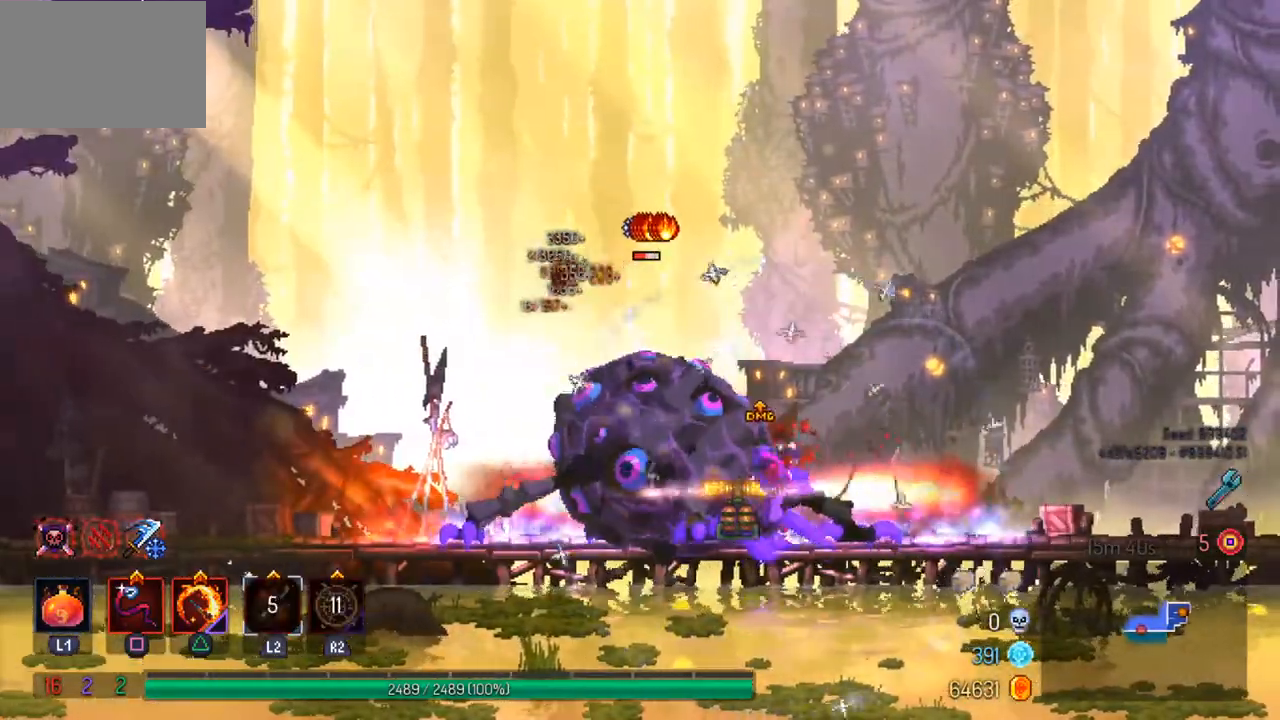
{"buttons": [], "left_stick": "right", "right_stick": "center", "events": [[67, "CIRCLE", "down"], [167, "CIRCLE", "up"], [233, "CIRCLE", "down"], [333, "CIRCLE", "up"]]}
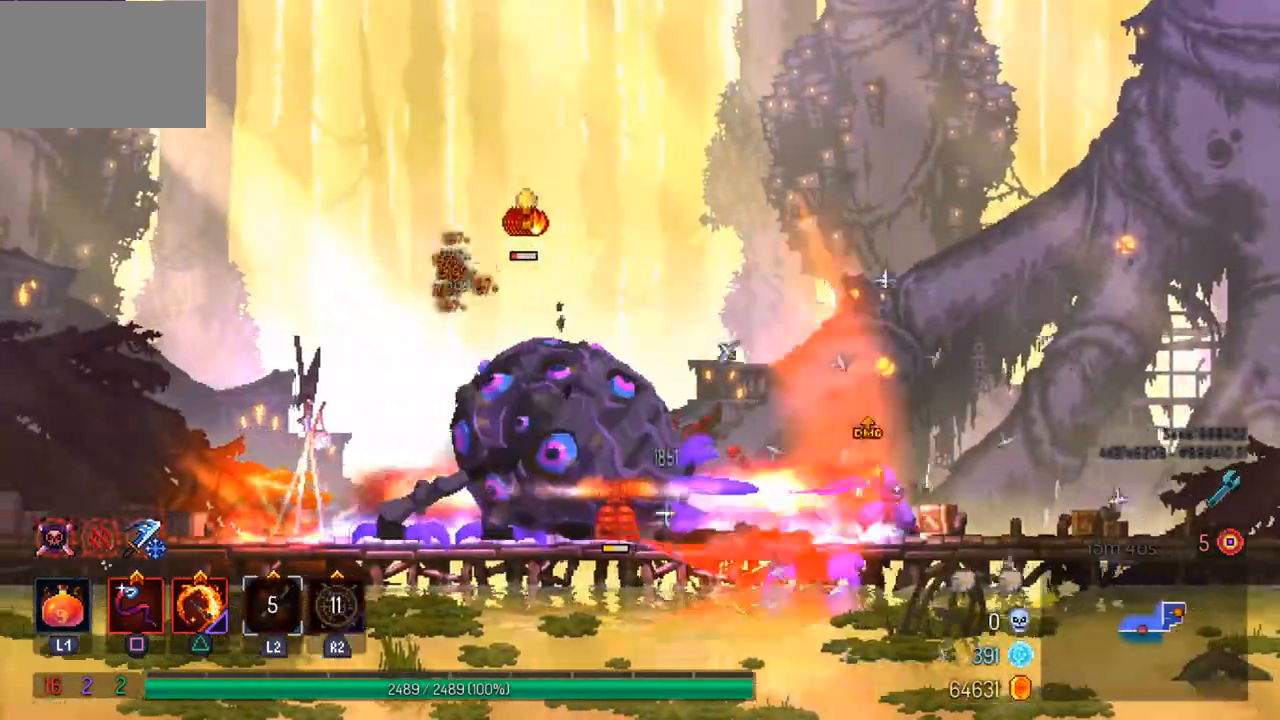
{"buttons": [], "left_stick": "right", "right_stick": "center", "events": []}
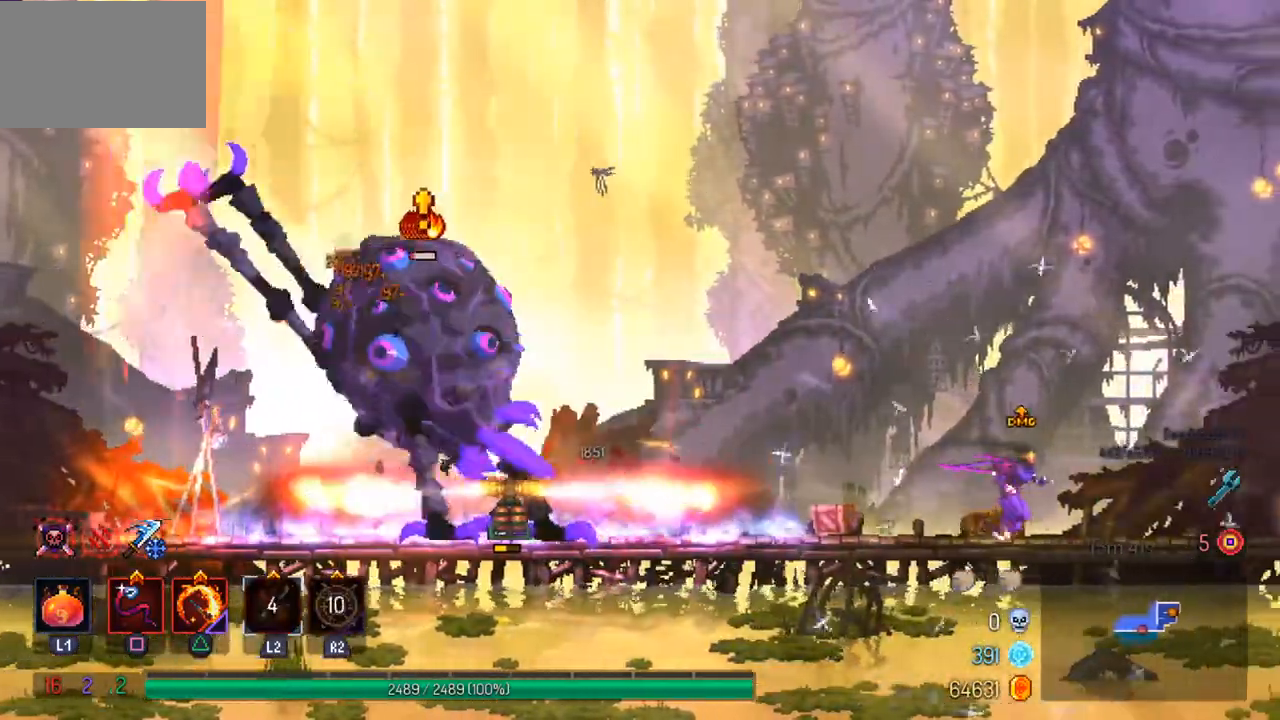
{"buttons": [], "left_stick": "right", "right_stick": "center", "events": []}
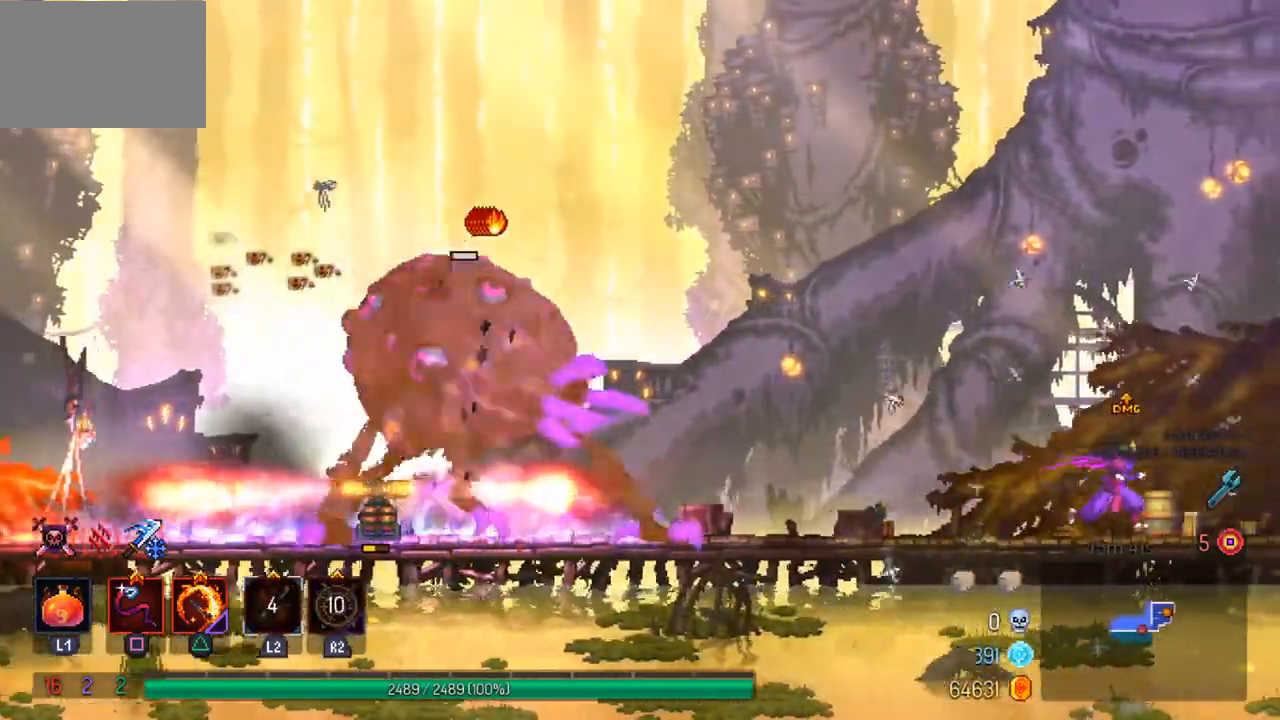
{"buttons": [], "left_stick": "right", "right_stick": "center", "events": [[133, "left_stick", "left"], [233, "left_stick", "center"], [467, "left_stick", "right"]]}
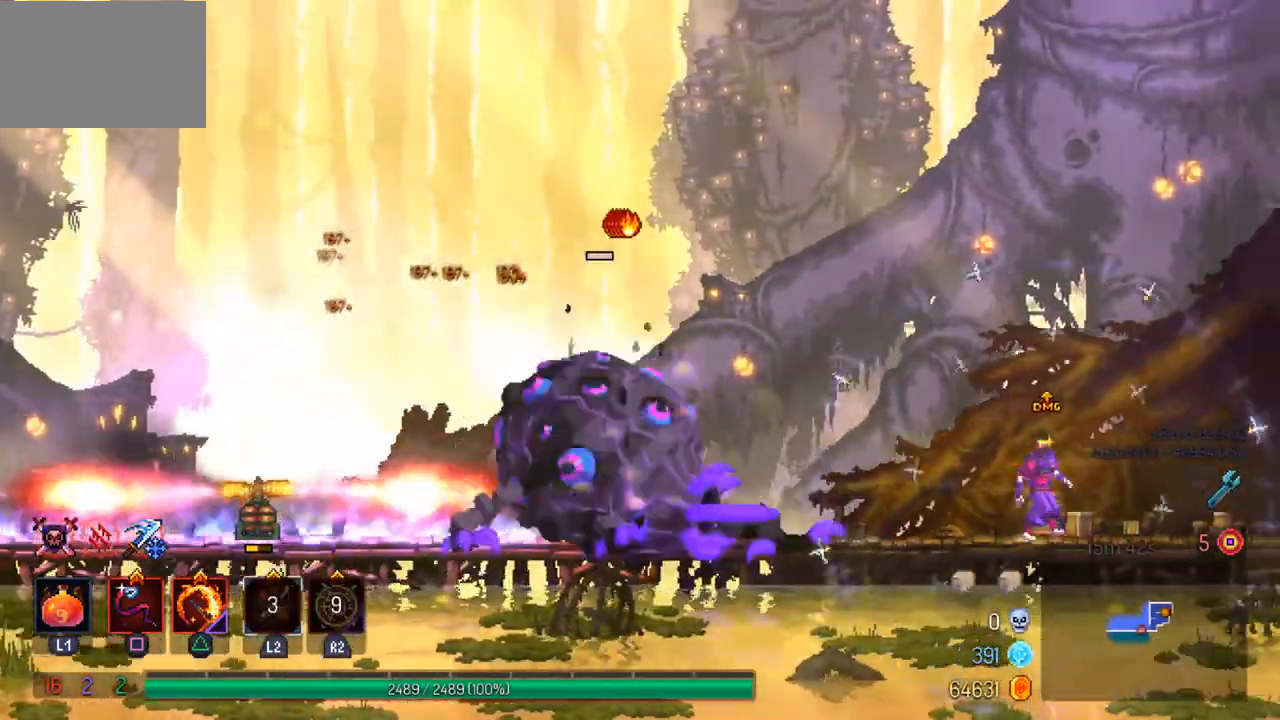
{"buttons": [], "left_stick": "center", "right_stick": "center", "events": [[300, "left_stick", "center"]]}
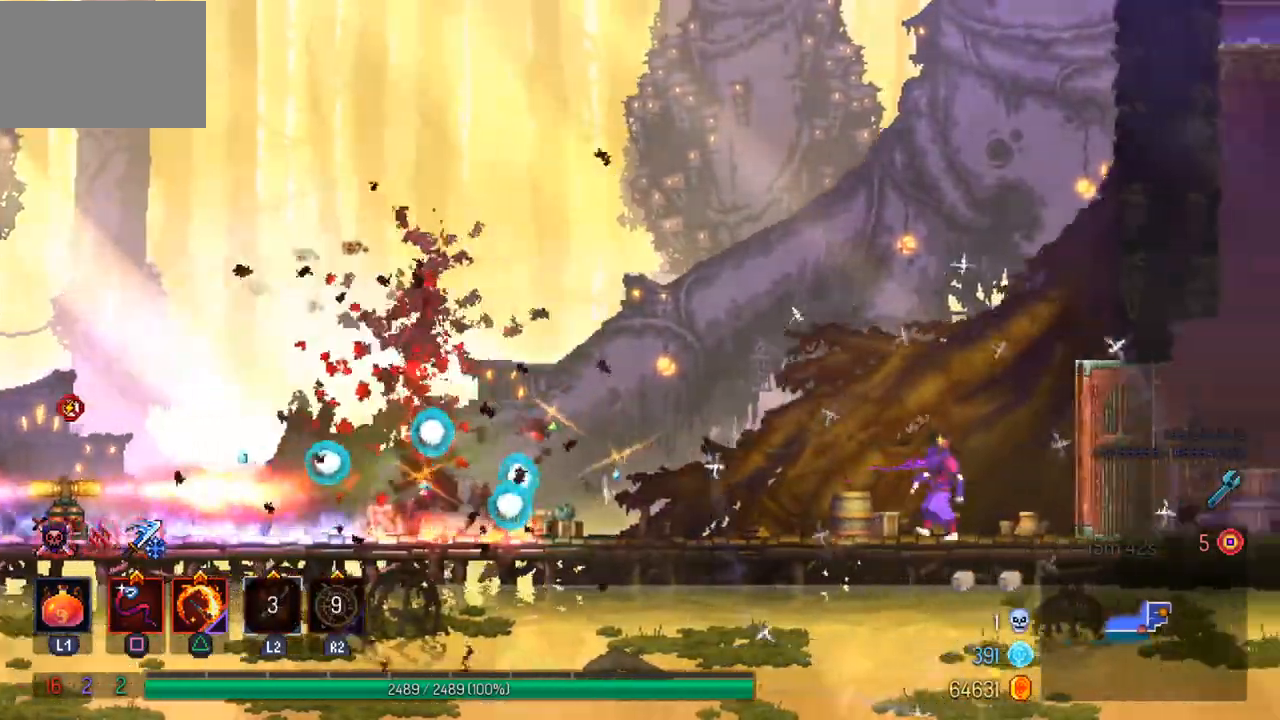
{"buttons": [], "left_stick": "left", "right_stick": "center", "events": [[33, "left_stick", "left"], [133, "CIRCLE", "down"], [233, "CIRCLE", "up"]]}
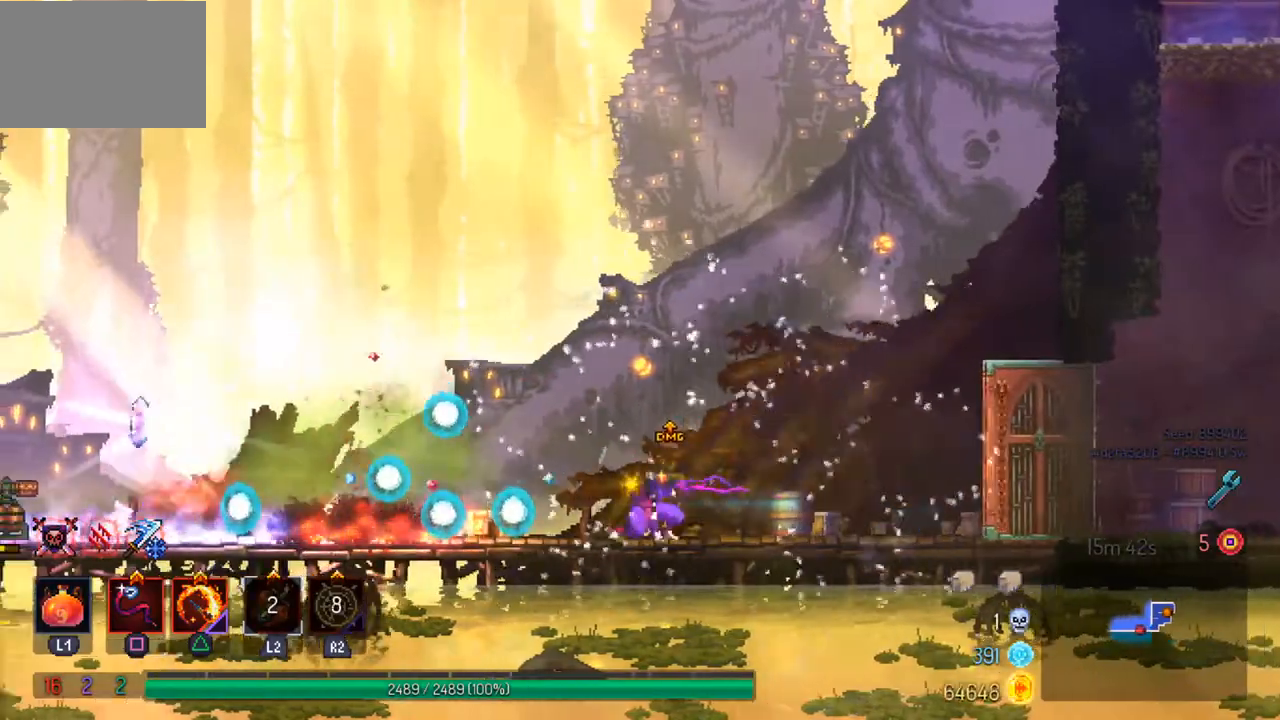
{"buttons": ["CIRCLE"], "left_stick": "left", "right_stick": "center", "events": [[500, "CIRCLE", "down"]]}
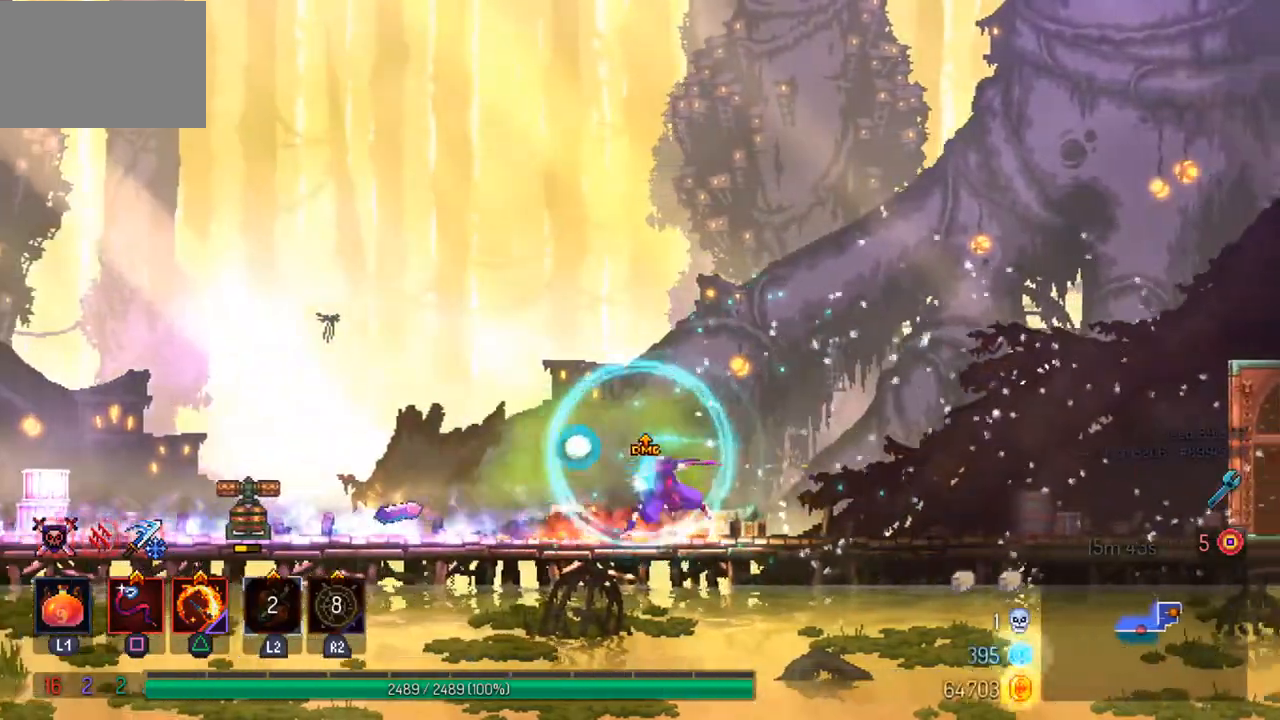
{"buttons": [], "left_stick": "left", "right_stick": "center", "events": [[133, "CIRCLE", "up"]]}
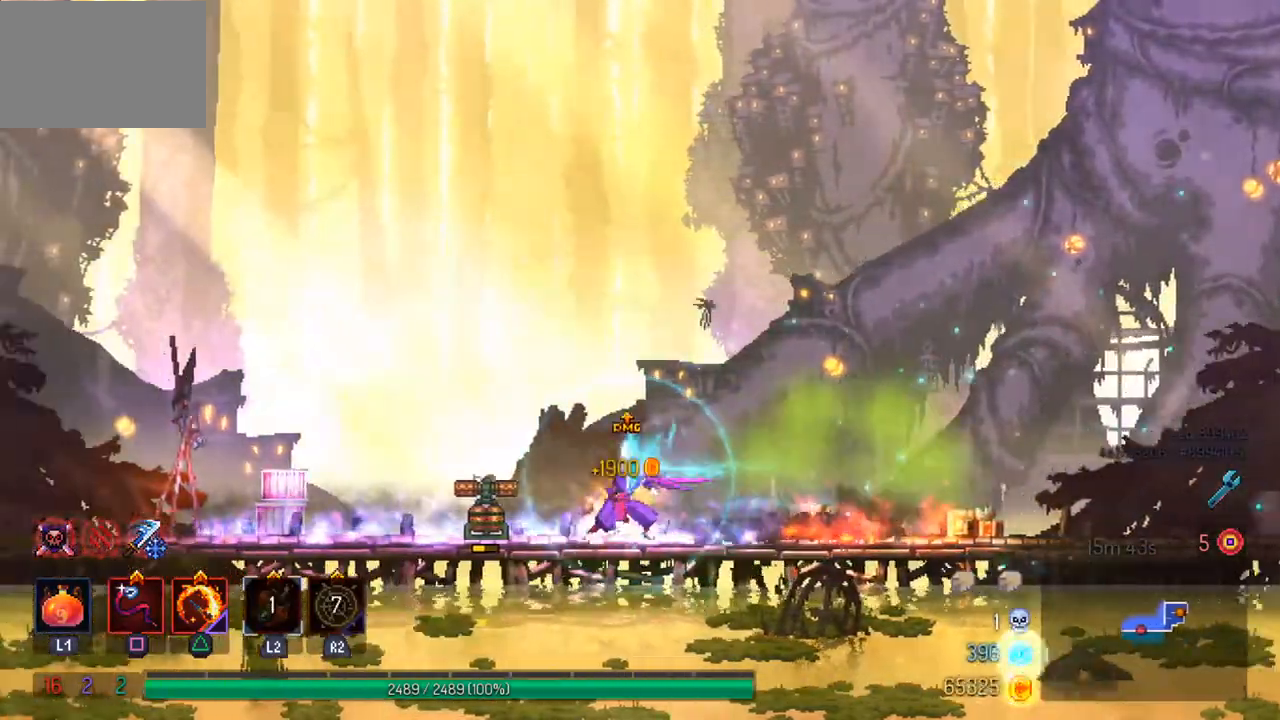
{"buttons": [], "left_stick": "left", "right_stick": "center", "events": []}
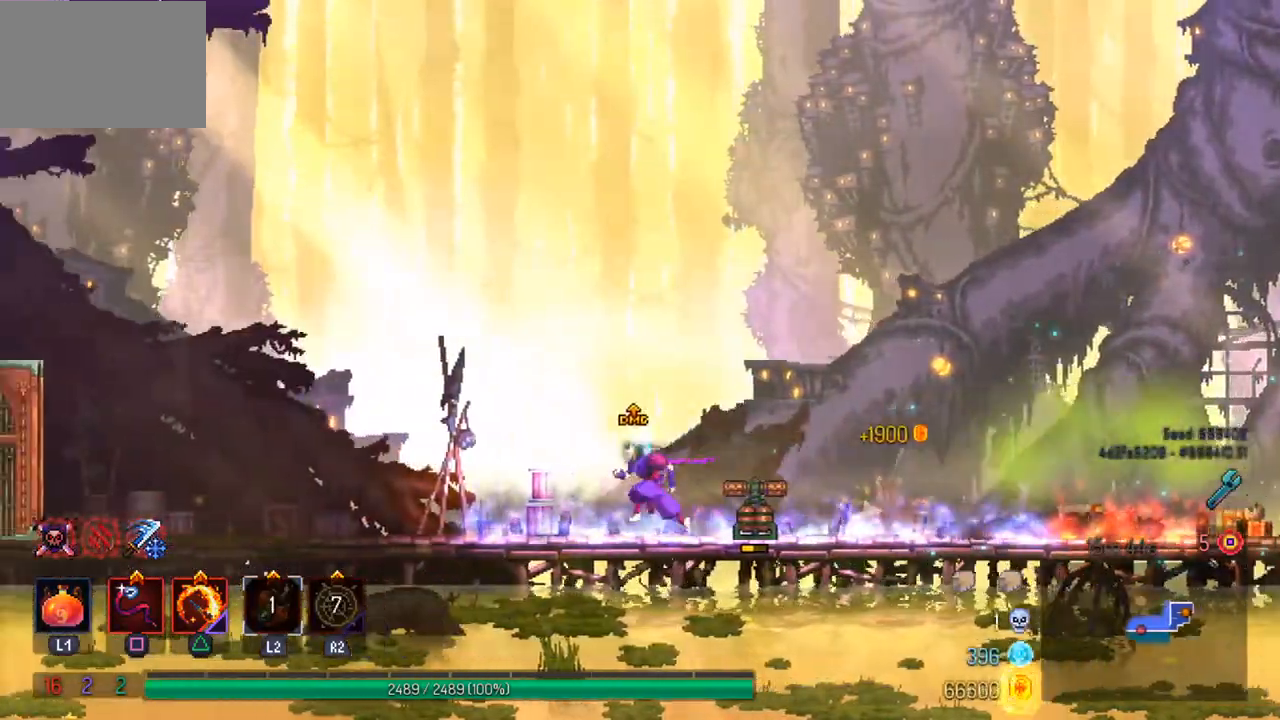
{"buttons": [], "left_stick": "left", "right_stick": "center", "events": []}
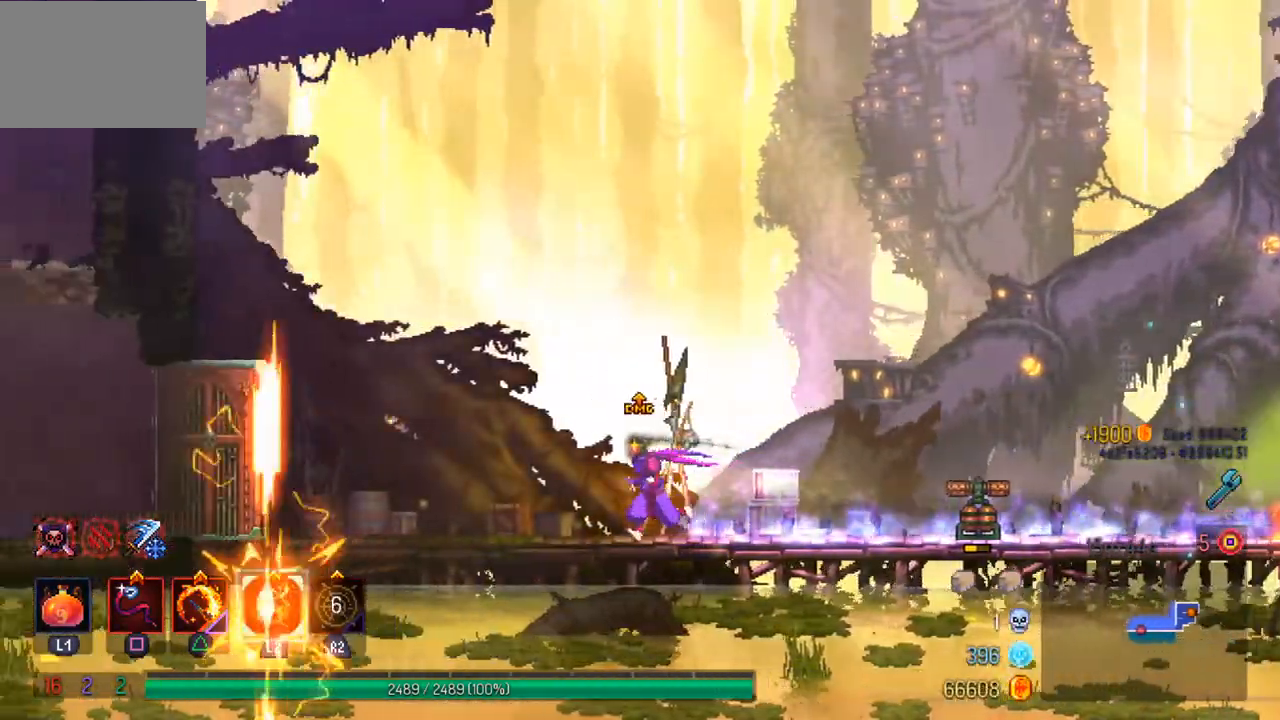
{"buttons": [], "left_stick": "left", "right_stick": "center", "events": [[333, "CIRCLE", "down"], [500, "CIRCLE", "up"]]}
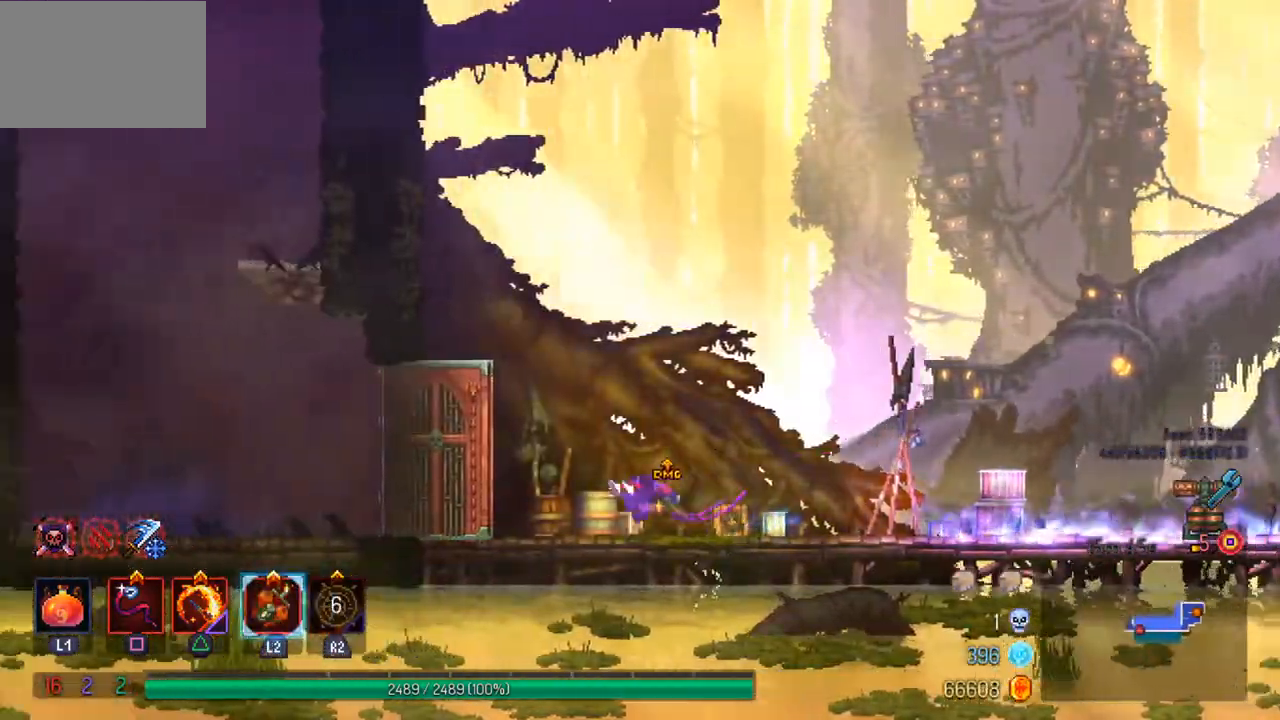
{"buttons": [], "left_stick": "left", "right_stick": "center", "events": [[367, "CROSS", "down"], [467, "CROSS", "up"]]}
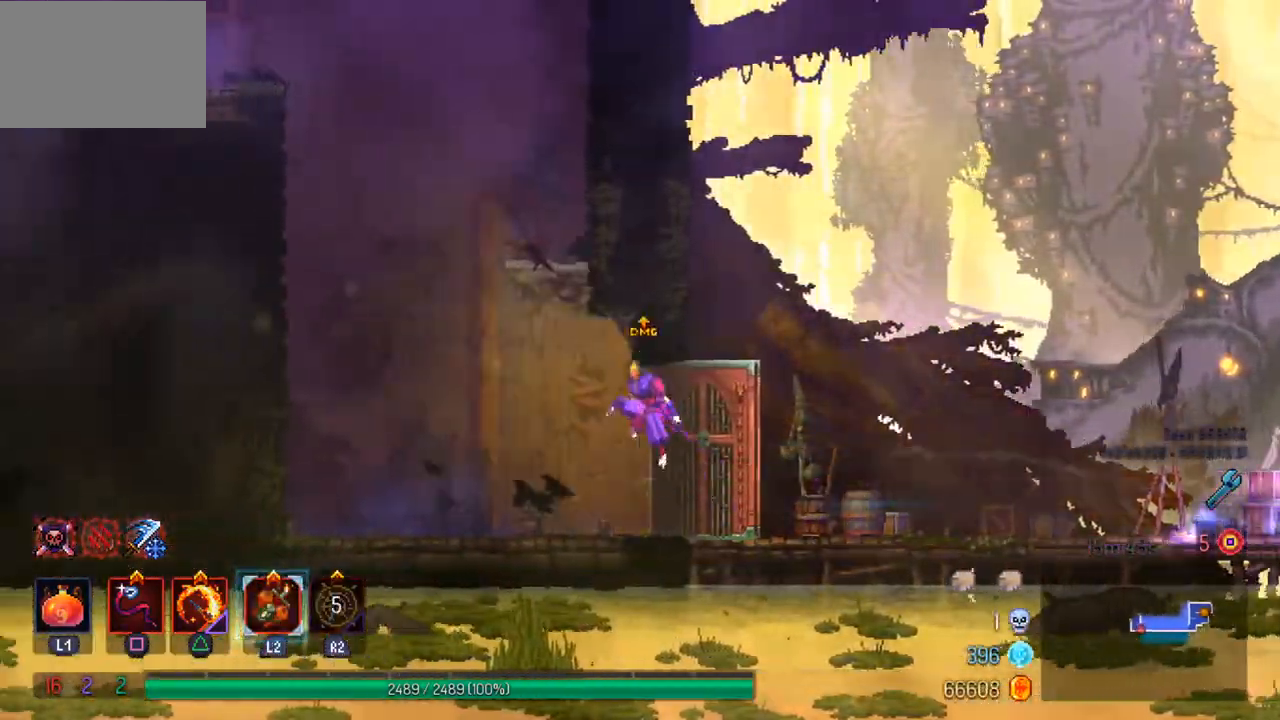
{"buttons": [], "left_stick": "center", "right_stick": "up-right", "events": [[33, "CROSS", "down"], [67, "left_stick", "center"], [167, "CROSS", "up"], [367, "right_stick", "up-right"]]}
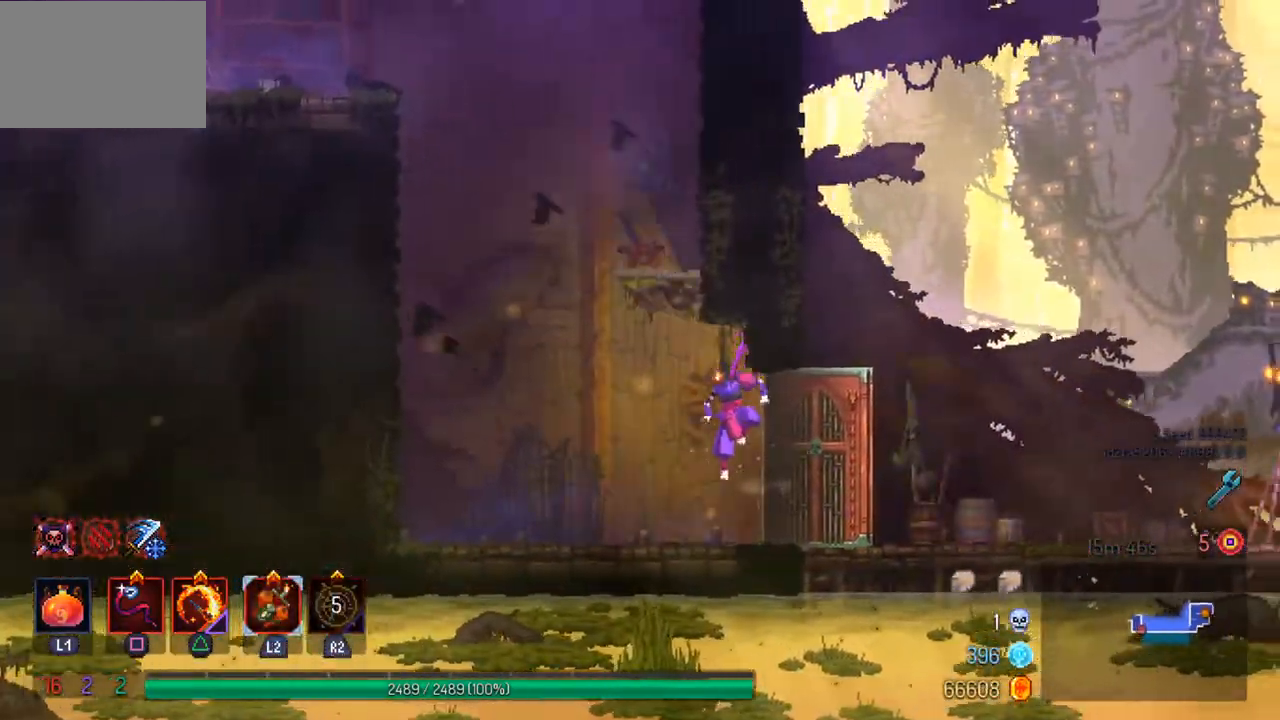
{"buttons": [], "left_stick": "center", "right_stick": "center", "events": [[33, "right_stick", "center"], [67, "left_stick", "left"], [200, "CROSS", "down"], [200, "left_stick", "center"], [267, "CROSS", "up"], [333, "CROSS", "down"], [433, "CROSS", "up"]]}
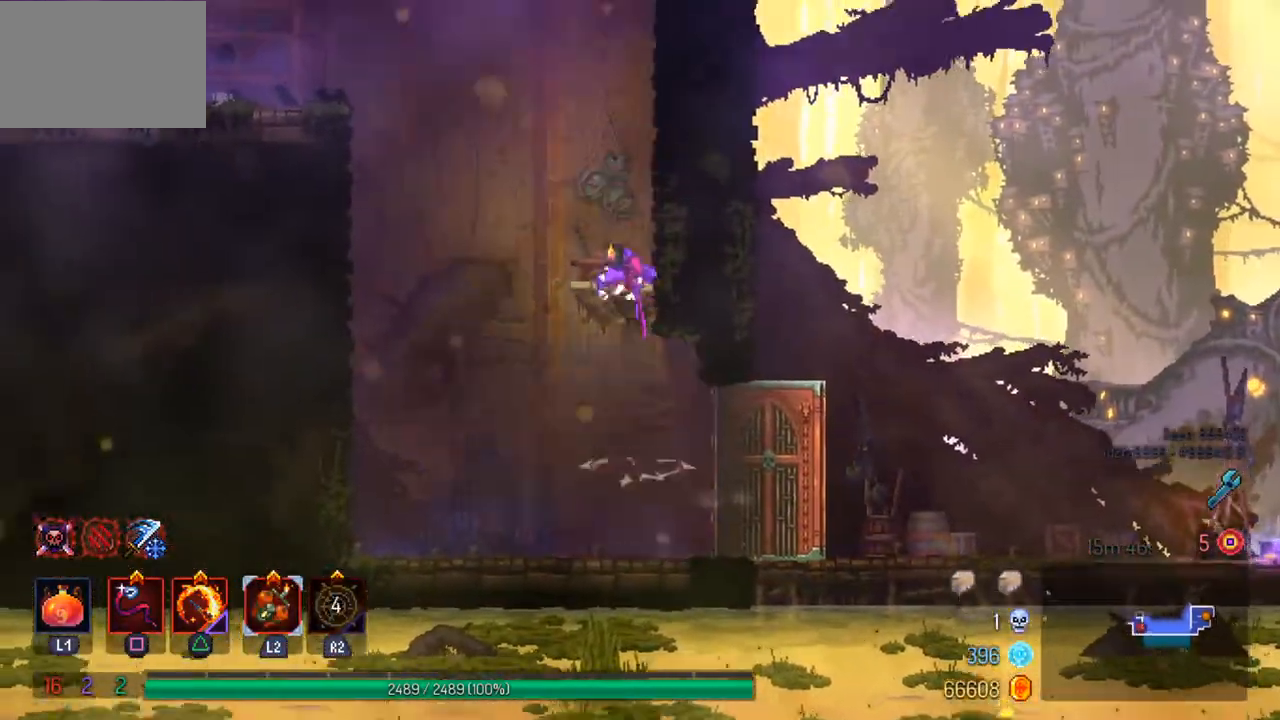
{"buttons": ["CROSS"], "left_stick": "left", "right_stick": "center", "events": [[67, "right_stick", "up"], [233, "left_stick", "left"], [233, "right_stick", "center"], [400, "CROSS", "down"]]}
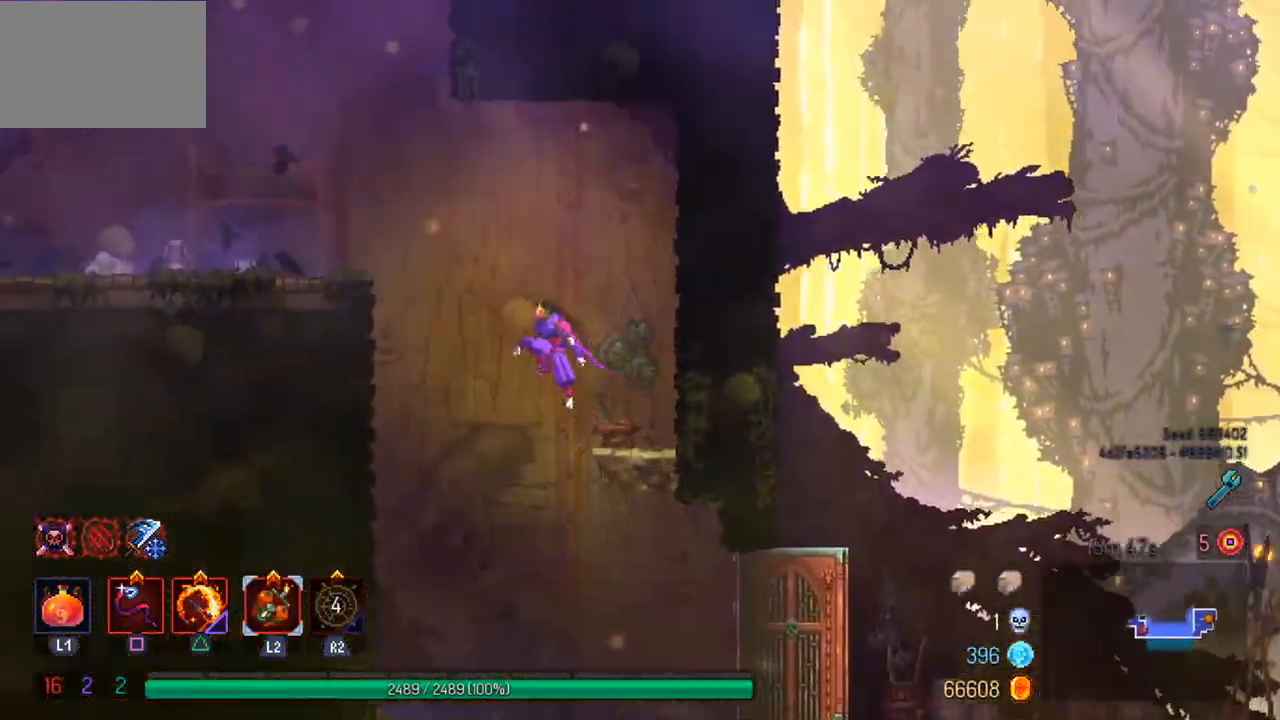
{"buttons": [], "left_stick": "left", "right_stick": "center", "events": [[33, "CROSS", "up"], [133, "CROSS", "down"], [300, "CROSS", "up"]]}
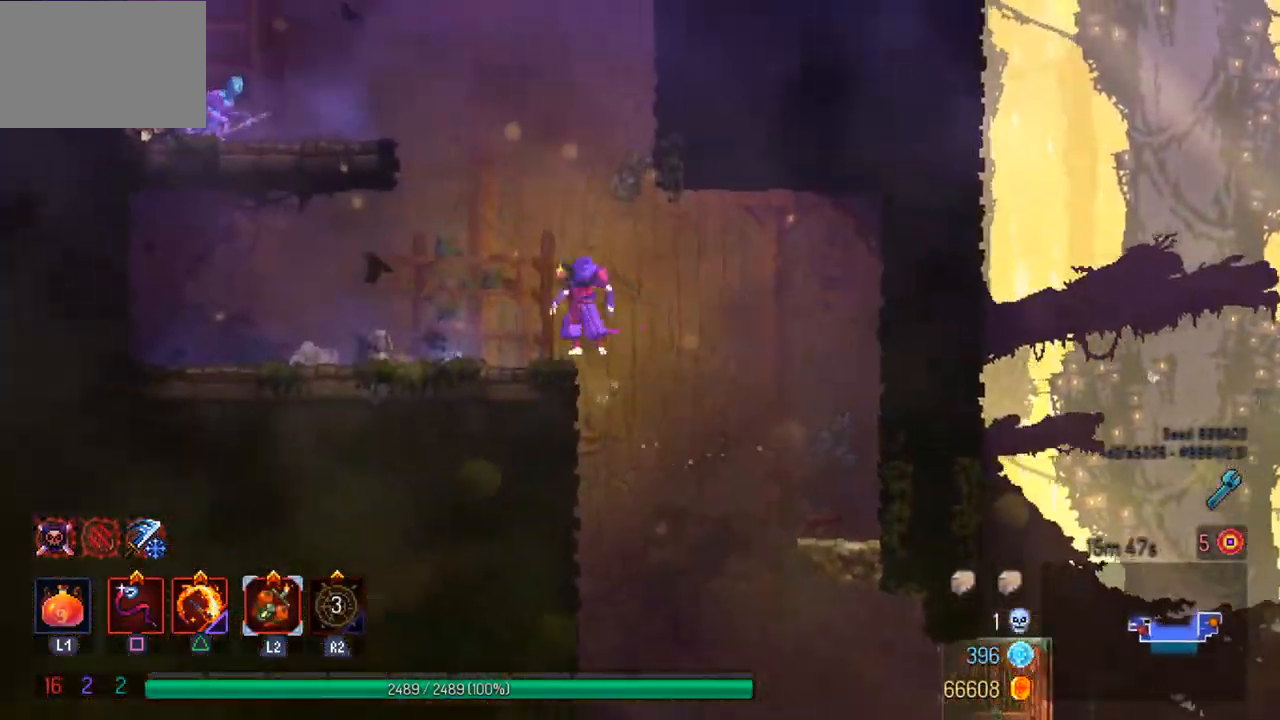
{"buttons": [], "left_stick": "left", "right_stick": "center", "events": [[167, "CROSS", "down"], [267, "CROSS", "up"], [300, "CROSS", "down"], [467, "CROSS", "up"]]}